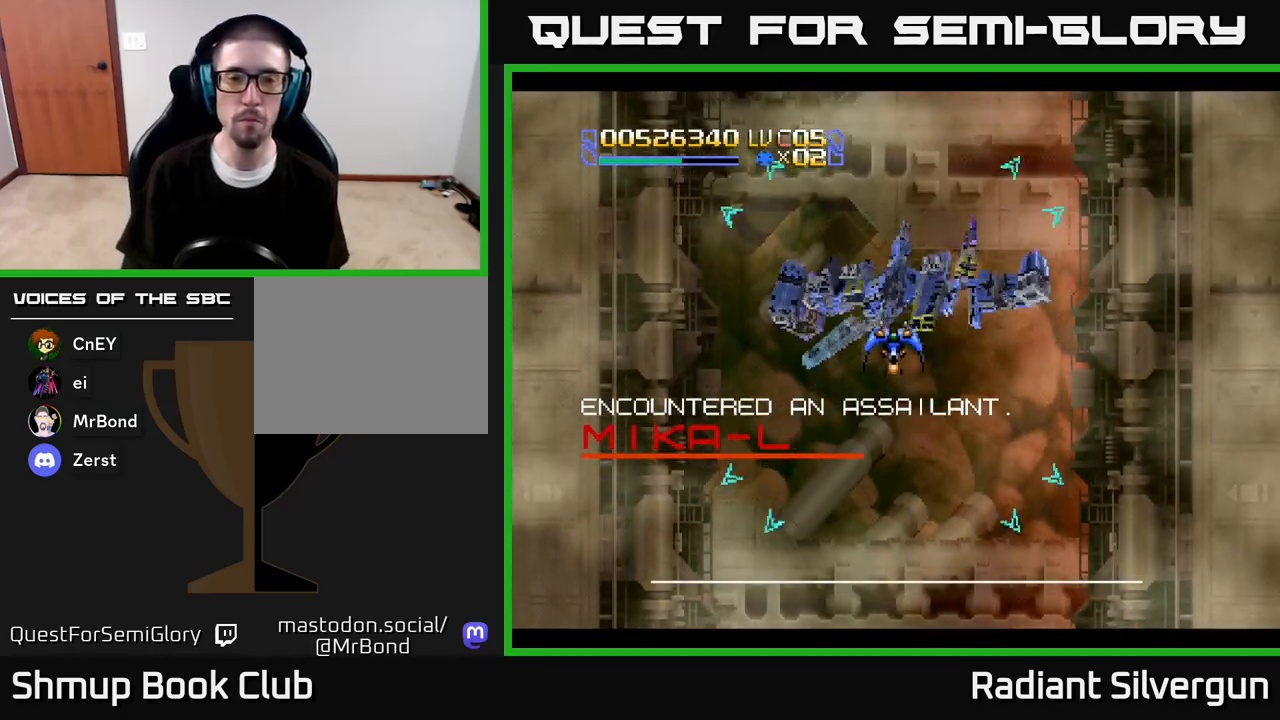
Gameplay with a controller (Xbox layout); each line is a JSON object with the inputs held at the frame after it. "events" lists button and stick changes between this image and that frame as [ms after this image, input, new state], when the widget could be followed in between.
{"buttons": ["Y"], "left_stick": "center", "right_stick": "center", "events": [[317, "DPAD_DOWN", "down"], [383, "DPAD_DOWN", "up"]]}
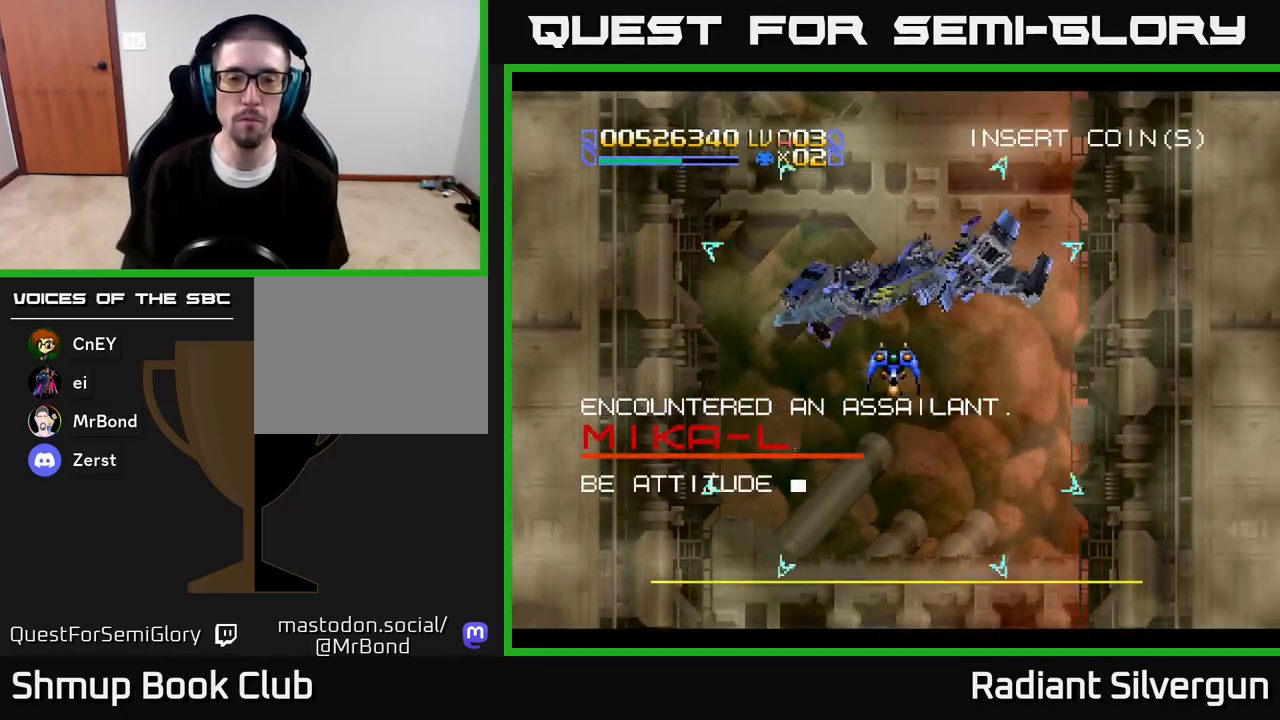
{"buttons": ["Y"], "left_stick": "center", "right_stick": "center", "events": []}
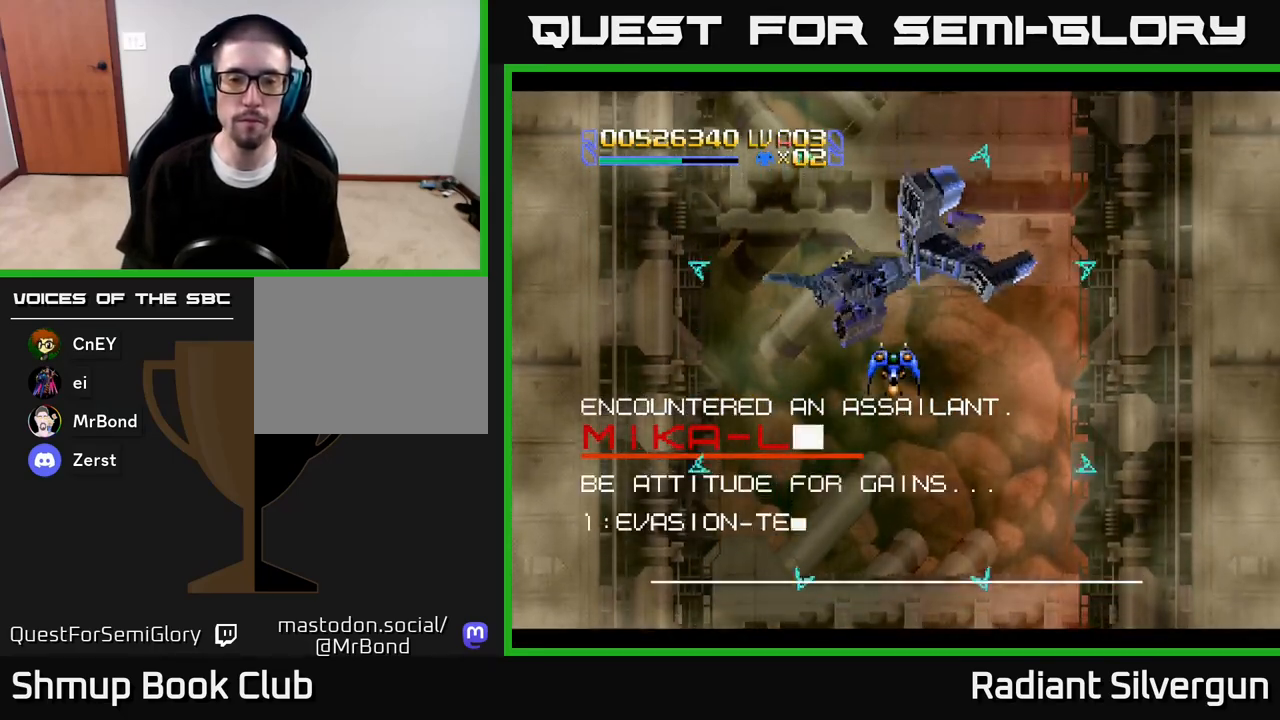
{"buttons": ["Y"], "left_stick": "center", "right_stick": "center", "events": []}
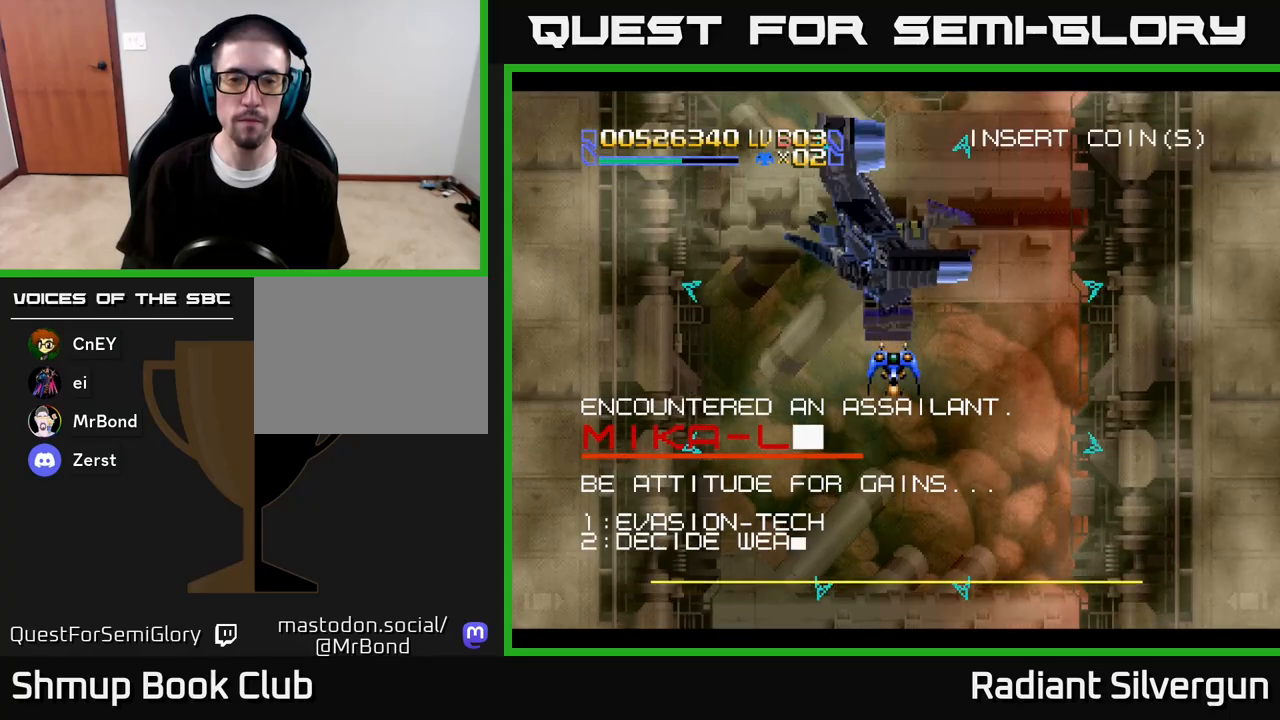
{"buttons": ["Y"], "left_stick": "center", "right_stick": "center", "events": []}
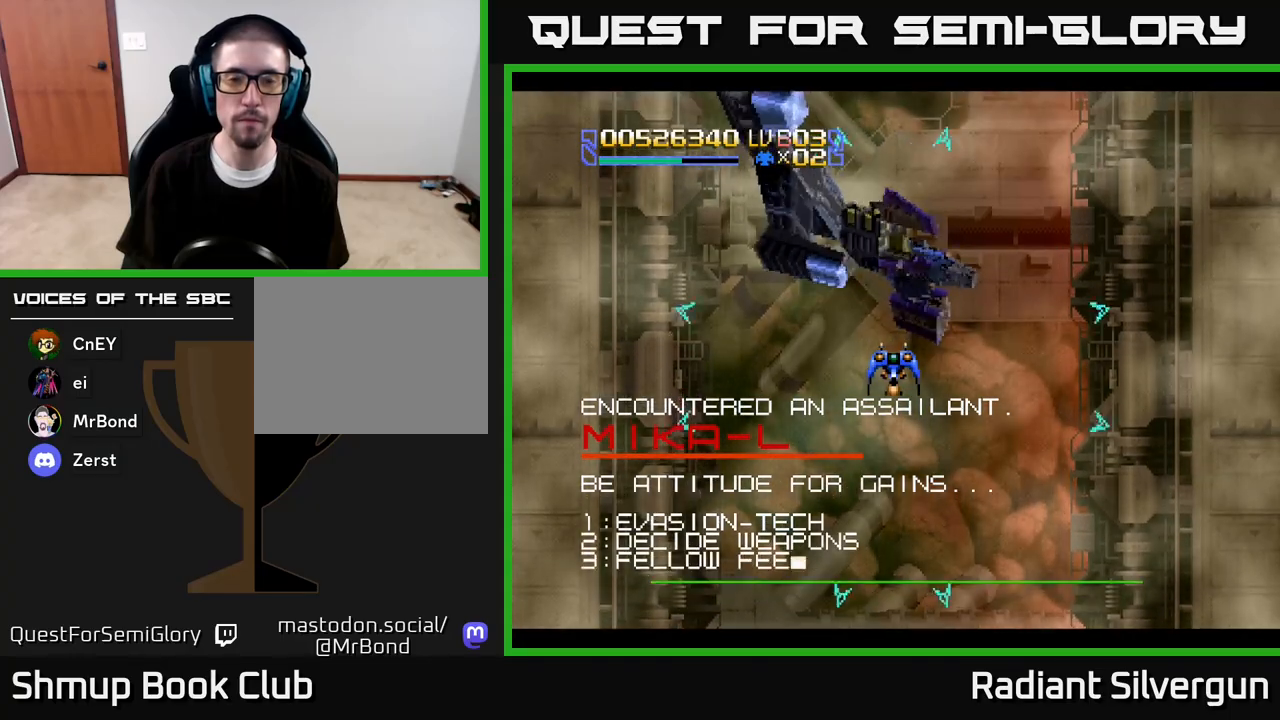
{"buttons": ["Y", "DPAD_UP", "DPAD_LEFT"], "left_stick": "center", "right_stick": "center", "events": [[383, "DPAD_LEFT", "down"], [500, "DPAD_UP", "down"]]}
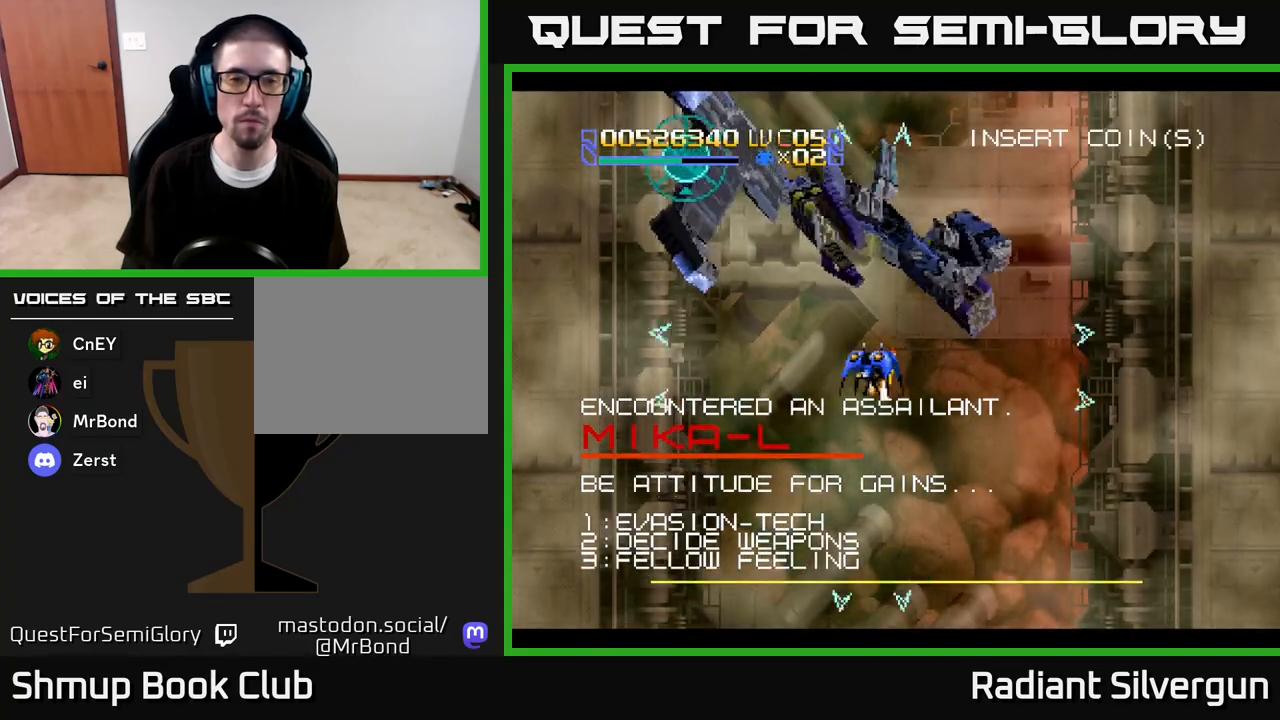
{"buttons": ["Y", "DPAD_UP", "DPAD_LEFT"], "left_stick": "center", "right_stick": "center", "events": [[233, "DPAD_UP", "up"], [250, "DPAD_DOWN", "down"], [333, "DPAD_LEFT", "up"], [383, "DPAD_LEFT", "down"], [417, "DPAD_DOWN", "up"], [450, "DPAD_UP", "down"]]}
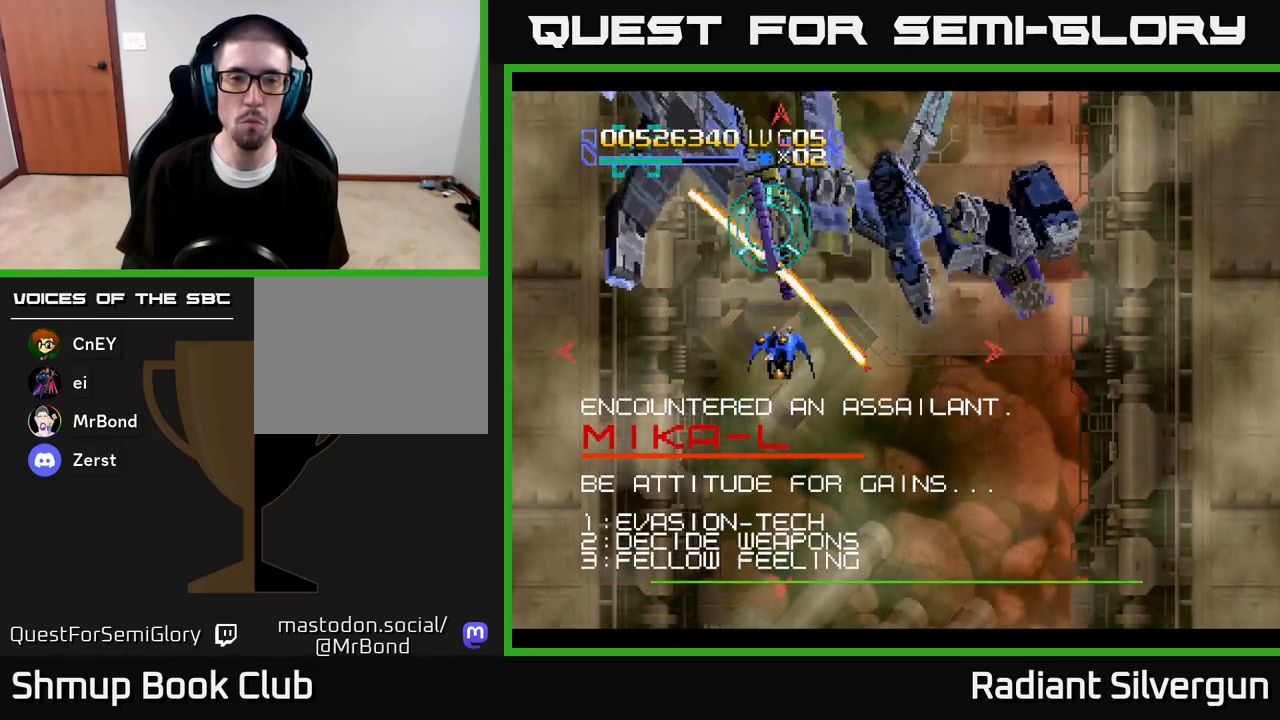
{"buttons": ["Y", "DPAD_RIGHT"], "left_stick": "center", "right_stick": "center", "events": [[50, "DPAD_LEFT", "up"], [50, "DPAD_UP", "up"], [67, "DPAD_DOWN", "down"], [117, "DPAD_RIGHT", "down"], [233, "DPAD_DOWN", "up"], [250, "DPAD_UP", "down"], [300, "DPAD_RIGHT", "up"], [400, "DPAD_RIGHT", "down"], [467, "DPAD_UP", "up"]]}
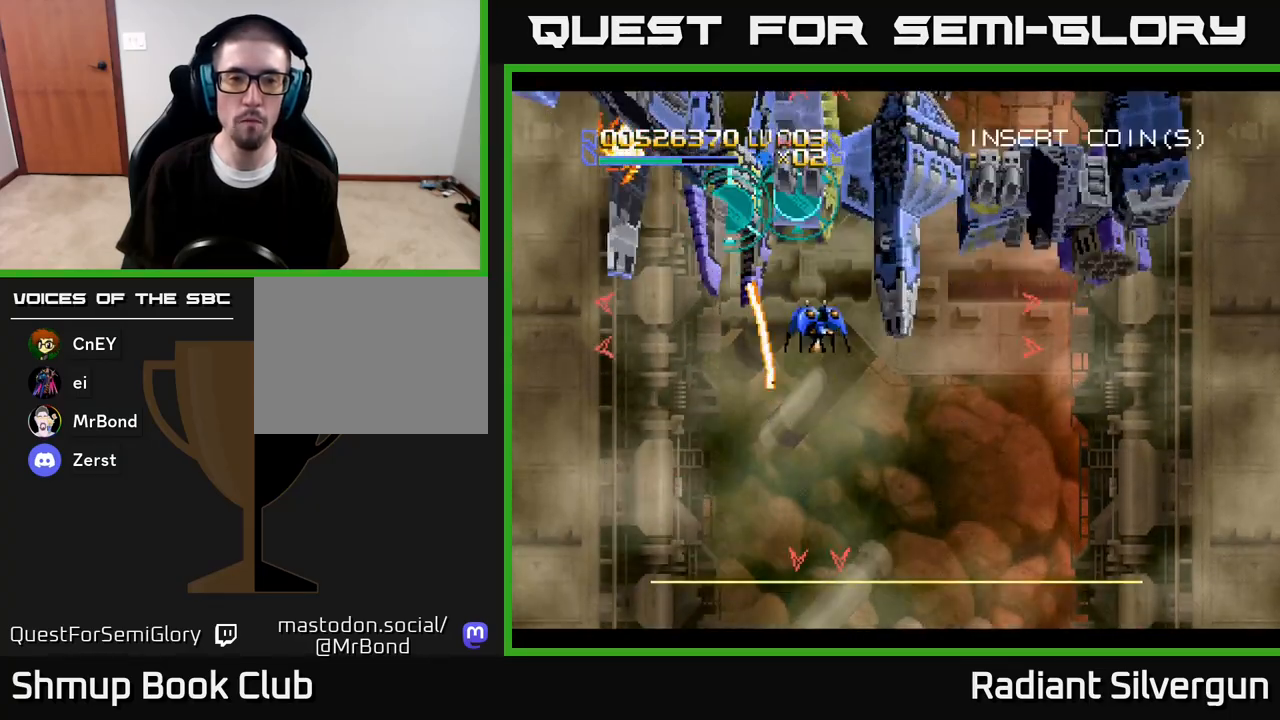
{"buttons": ["Y"], "left_stick": "center", "right_stick": "center", "events": [[67, "DPAD_UP", "down"], [83, "DPAD_RIGHT", "up"], [100, "DPAD_LEFT", "down"], [183, "DPAD_UP", "up"], [233, "DPAD_LEFT", "up"]]}
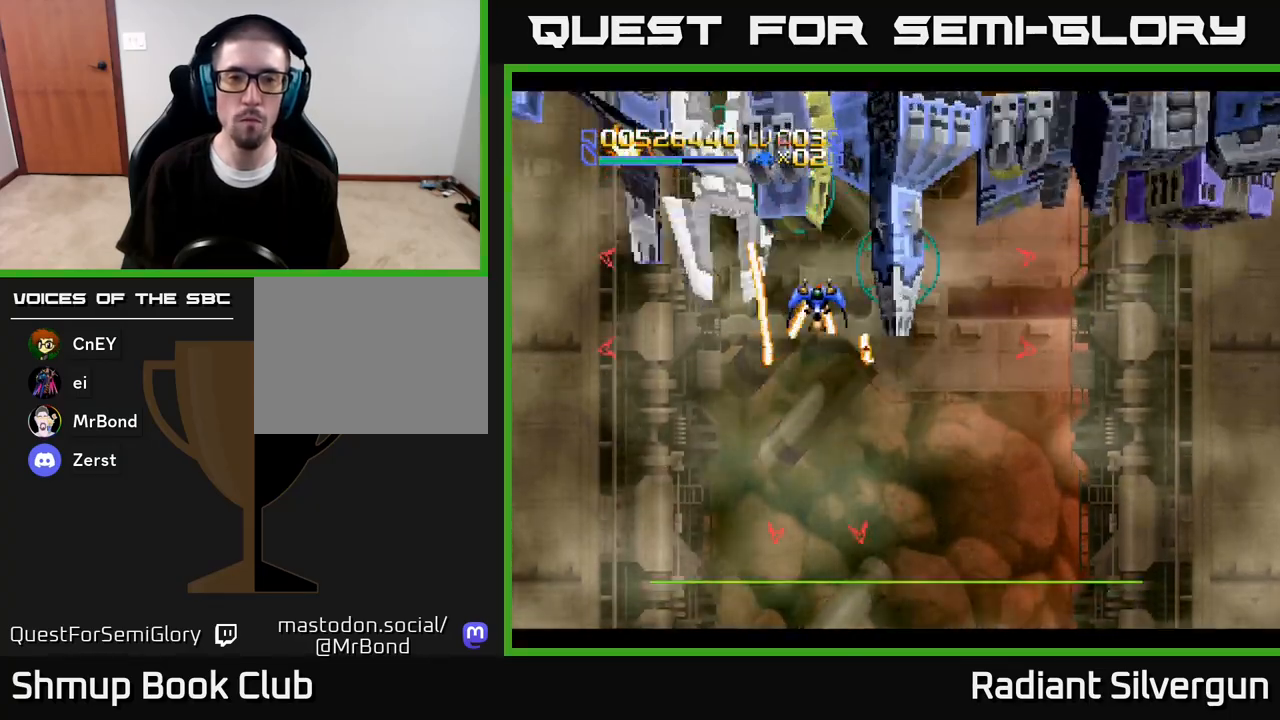
{"buttons": ["Y"], "left_stick": "center", "right_stick": "center", "events": []}
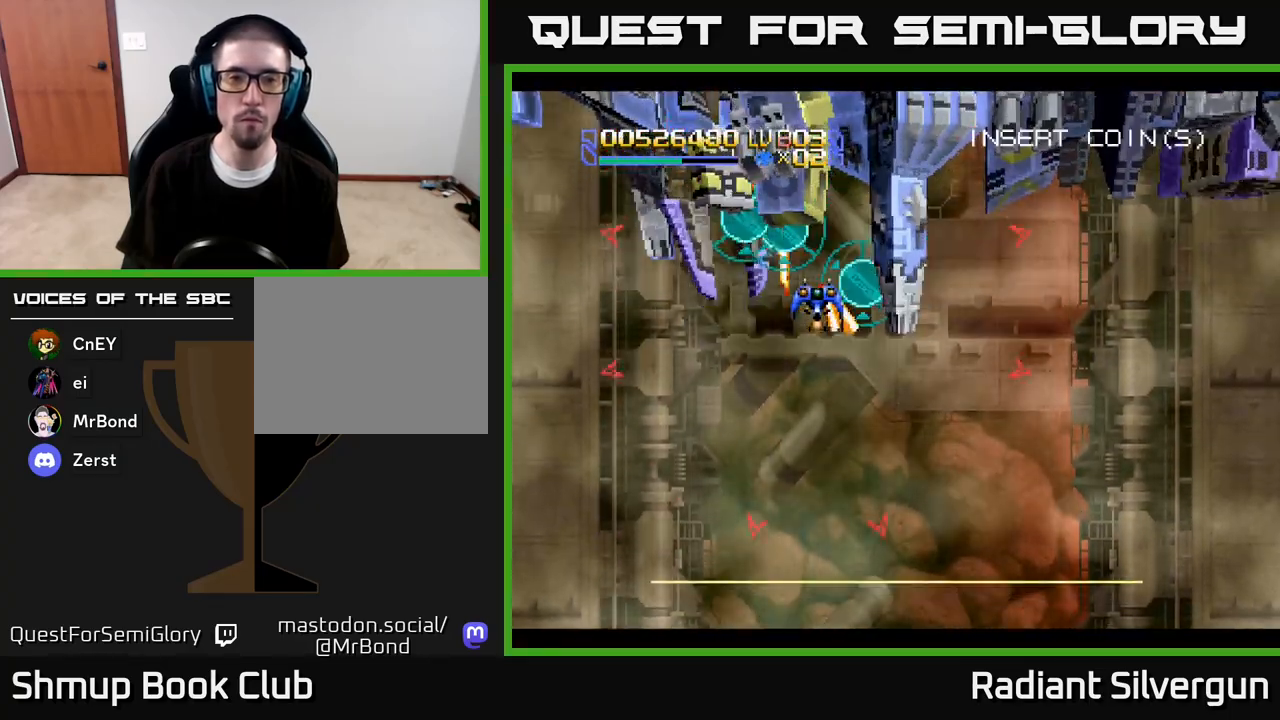
{"buttons": ["Y", "DPAD_DOWN"], "left_stick": "center", "right_stick": "center", "events": [[400, "DPAD_DOWN", "down"]]}
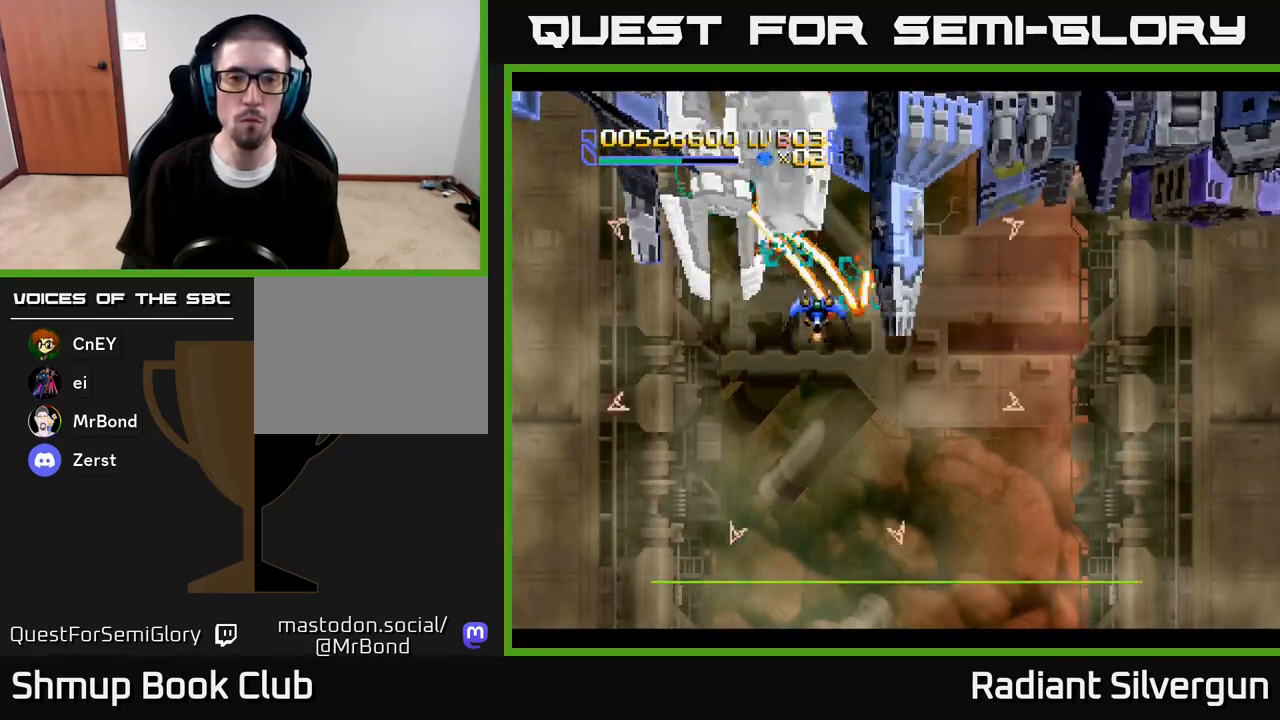
{"buttons": ["A", "DPAD_LEFT"], "left_stick": "center", "right_stick": "center", "events": [[83, "DPAD_DOWN", "up"], [250, "DPAD_UP", "down"], [300, "DPAD_LEFT", "down"], [300, "DPAD_UP", "up"], [333, "DPAD_DOWN", "down"], [400, "A", "down"], [417, "Y", "up"], [500, "DPAD_DOWN", "up"]]}
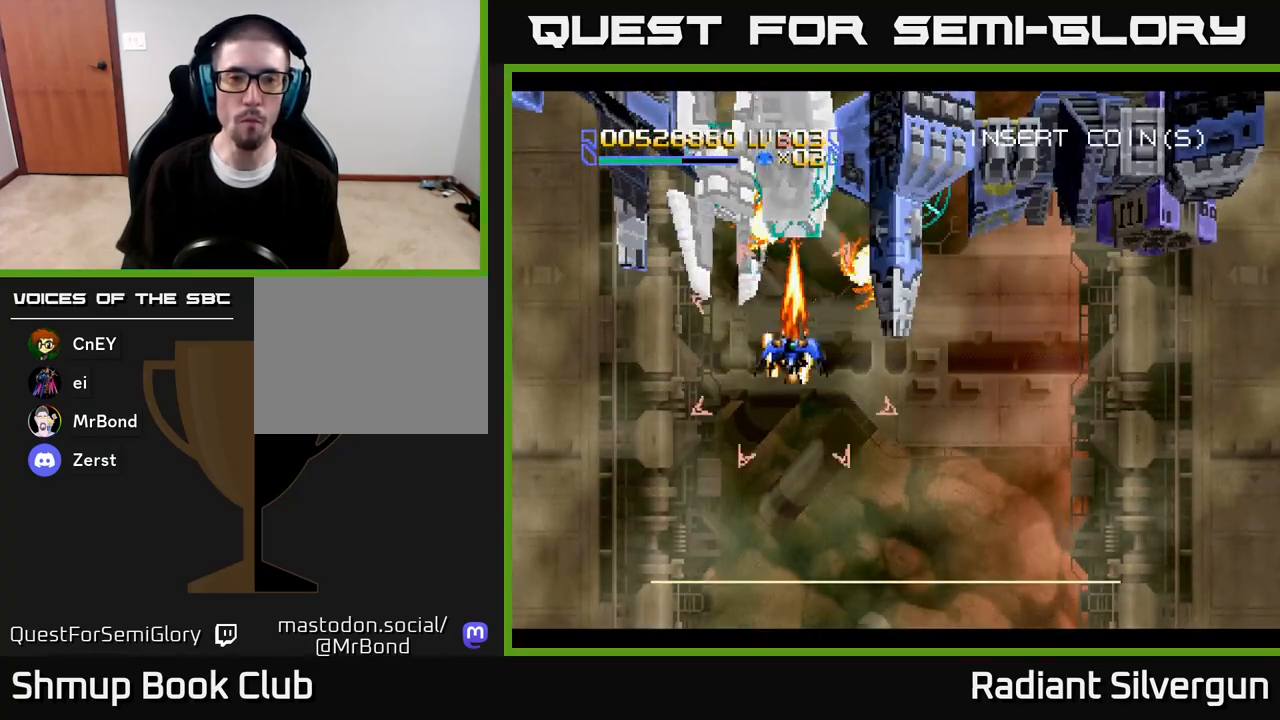
{"buttons": ["A", "DPAD_DOWN"], "left_stick": "center", "right_stick": "center", "events": [[133, "DPAD_DOWN", "down"], [200, "DPAD_LEFT", "up"], [267, "DPAD_LEFT", "down"], [367, "DPAD_LEFT", "up"], [433, "A", "up"], [433, "DPAD_DOWN", "up"], [467, "A", "down"], [467, "DPAD_DOWN", "down"]]}
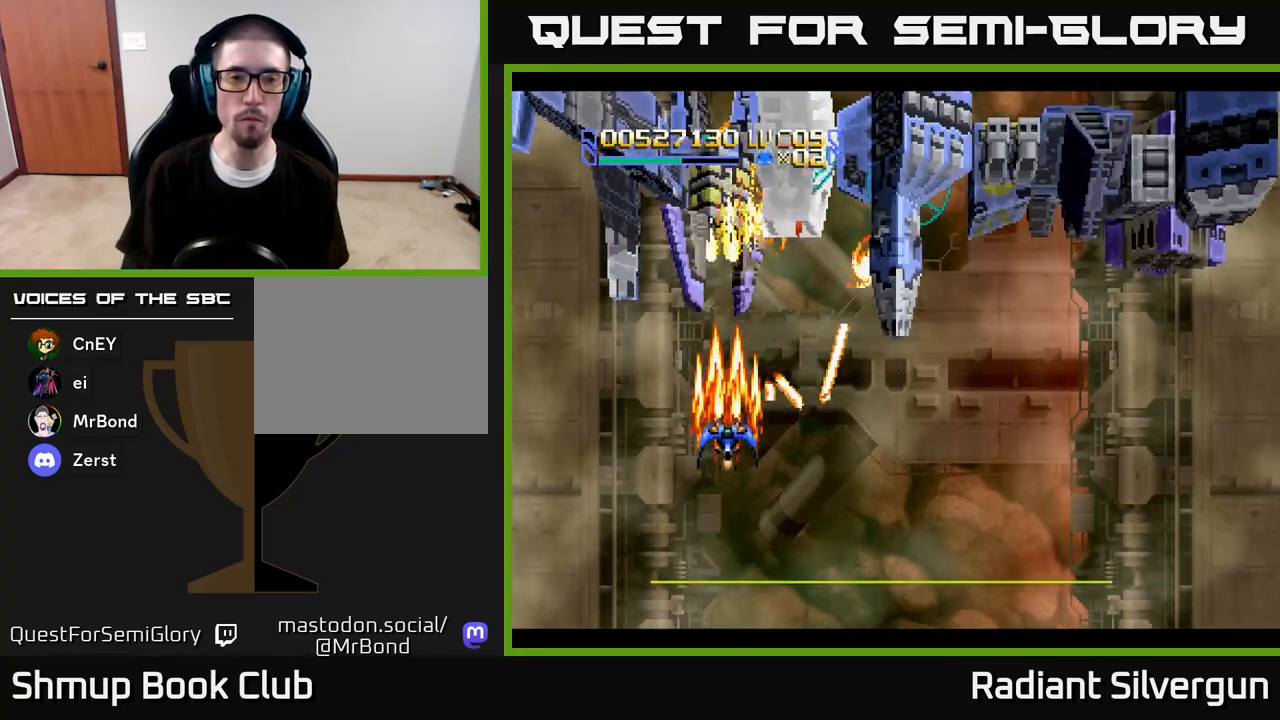
{"buttons": ["A", "DPAD_UP", "DPAD_RIGHT"], "left_stick": "center", "right_stick": "center", "events": [[250, "DPAD_LEFT", "down"], [317, "DPAD_DOWN", "up"], [383, "DPAD_UP", "down"], [433, "DPAD_LEFT", "up"], [483, "DPAD_RIGHT", "down"]]}
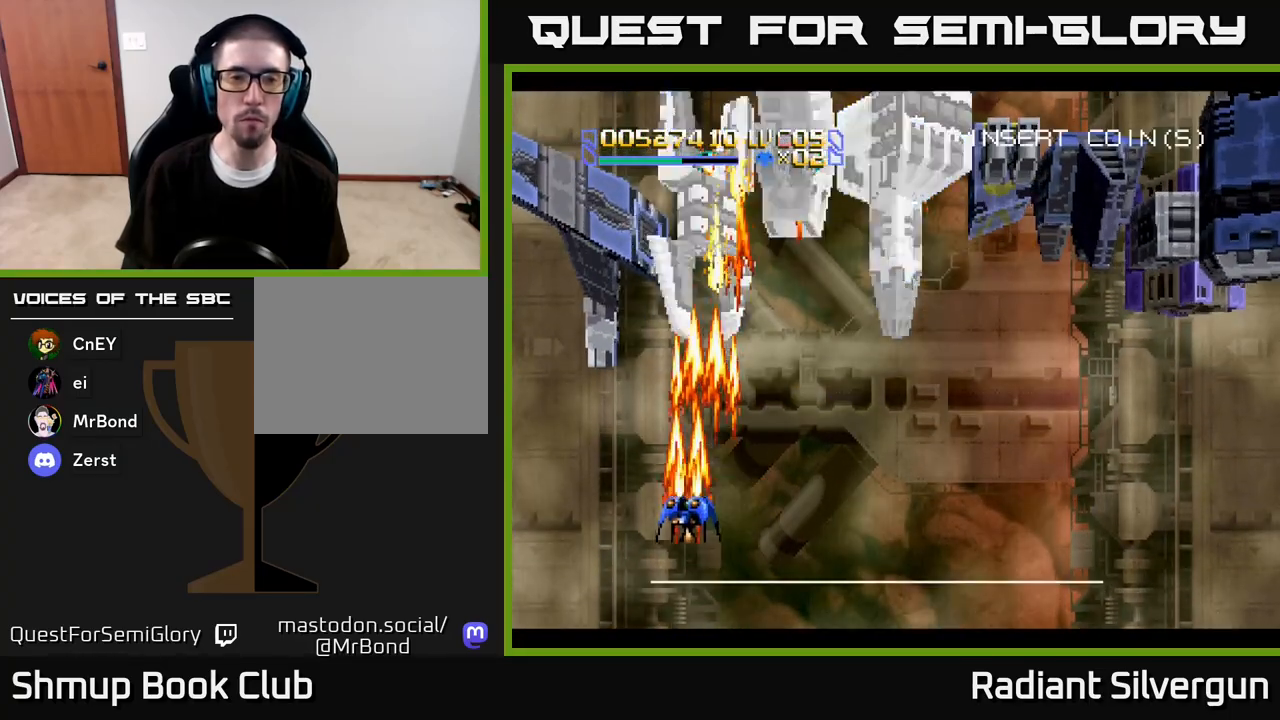
{"buttons": ["A", "DPAD_DOWN"], "left_stick": "center", "right_stick": "center", "events": [[17, "DPAD_RIGHT", "up"], [350, "DPAD_UP", "up"], [367, "DPAD_DOWN", "down"]]}
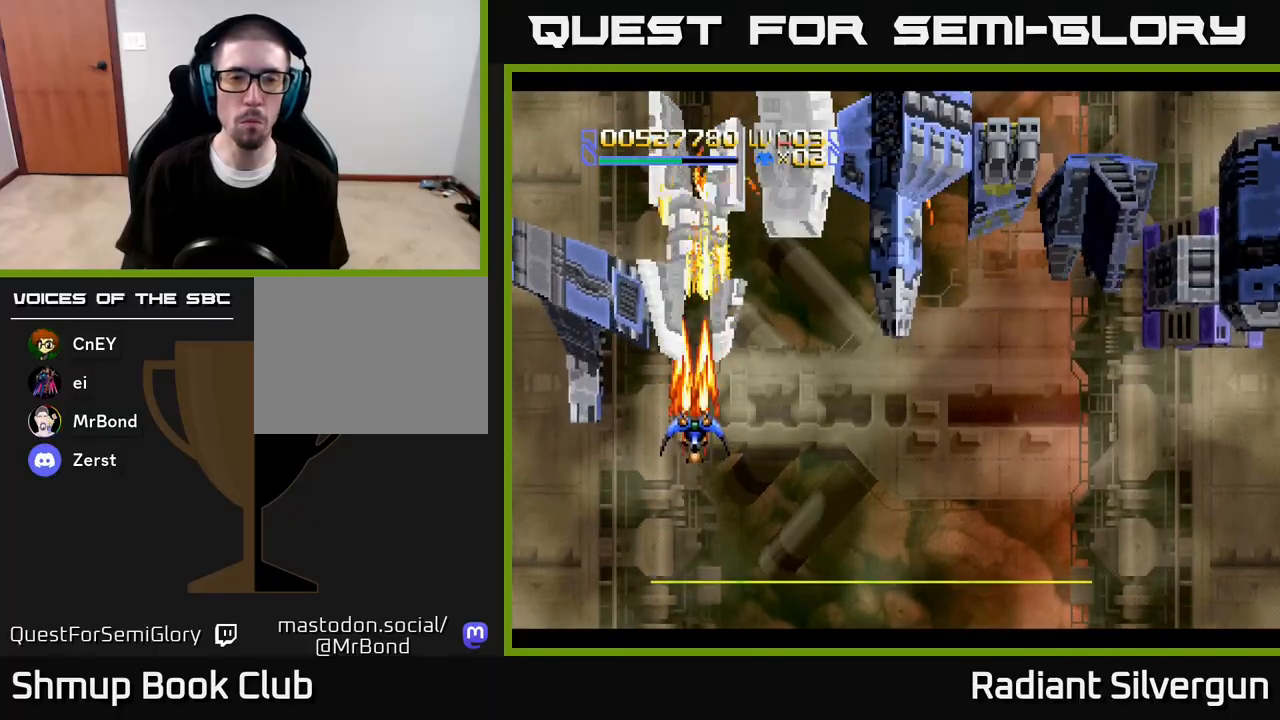
{"buttons": ["A", "DPAD_UP"], "left_stick": "center", "right_stick": "center", "events": [[317, "DPAD_DOWN", "up"], [333, "DPAD_UP", "down"]]}
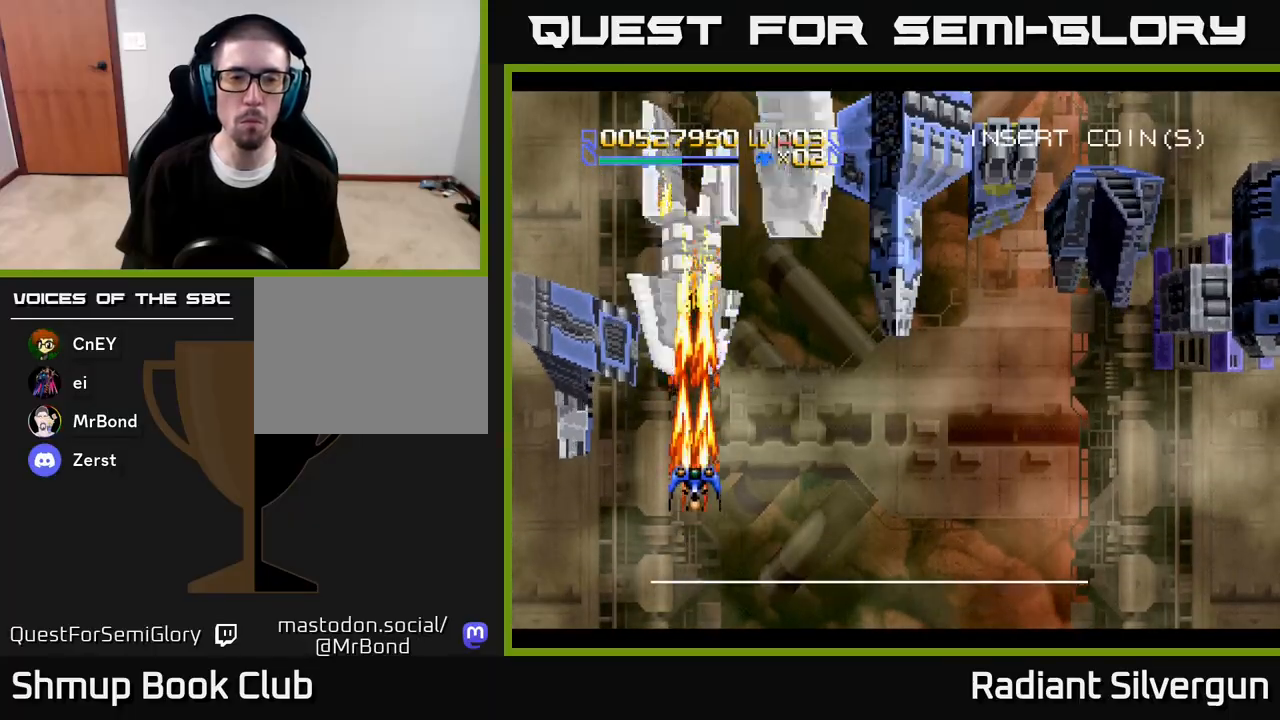
{"buttons": ["A", "DPAD_UP"], "left_stick": "center", "right_stick": "center", "events": [[250, "DPAD_UP", "up"], [267, "DPAD_DOWN", "down"], [483, "DPAD_DOWN", "up"], [483, "DPAD_UP", "down"]]}
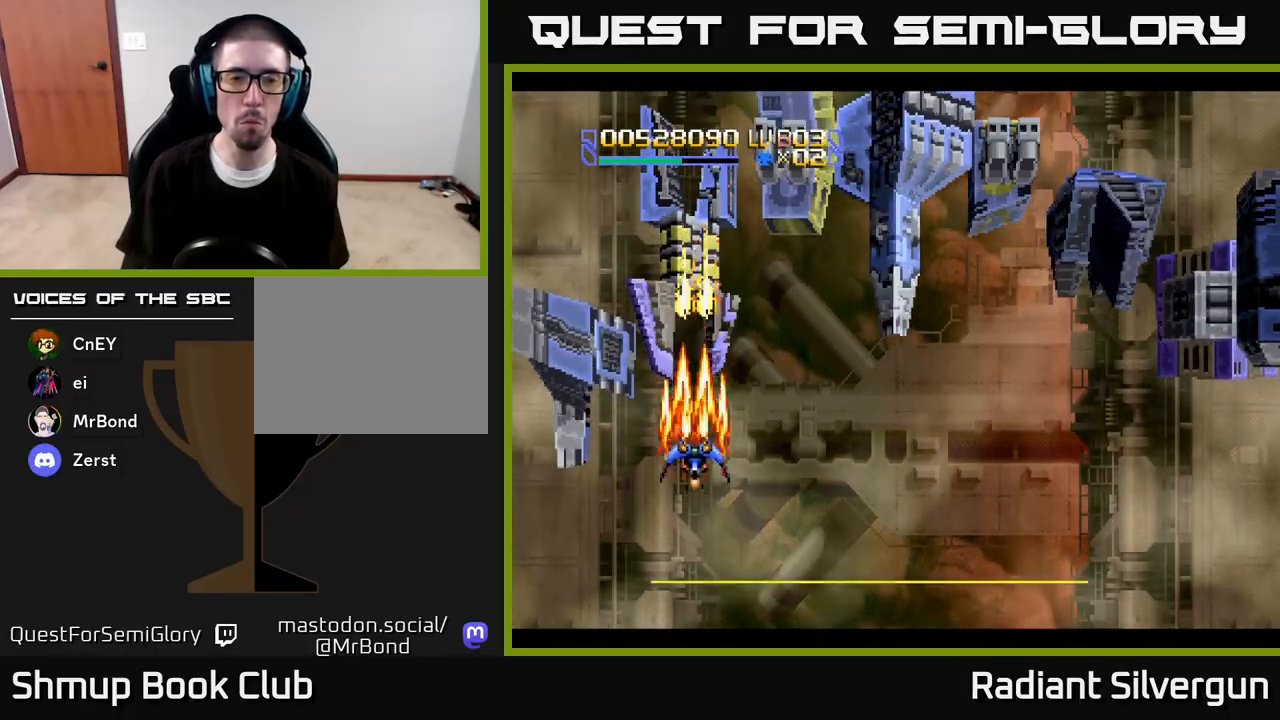
{"buttons": ["DPAD_UP", "DPAD_RIGHT"], "left_stick": "center", "right_stick": "center", "events": [[133, "B", "down"], [150, "A", "up"], [167, "DPAD_RIGHT", "down"], [183, "DPAD_UP", "up"], [200, "DPAD_DOWN", "down"], [350, "DPAD_DOWN", "up"], [367, "DPAD_UP", "down"], [417, "B", "up"]]}
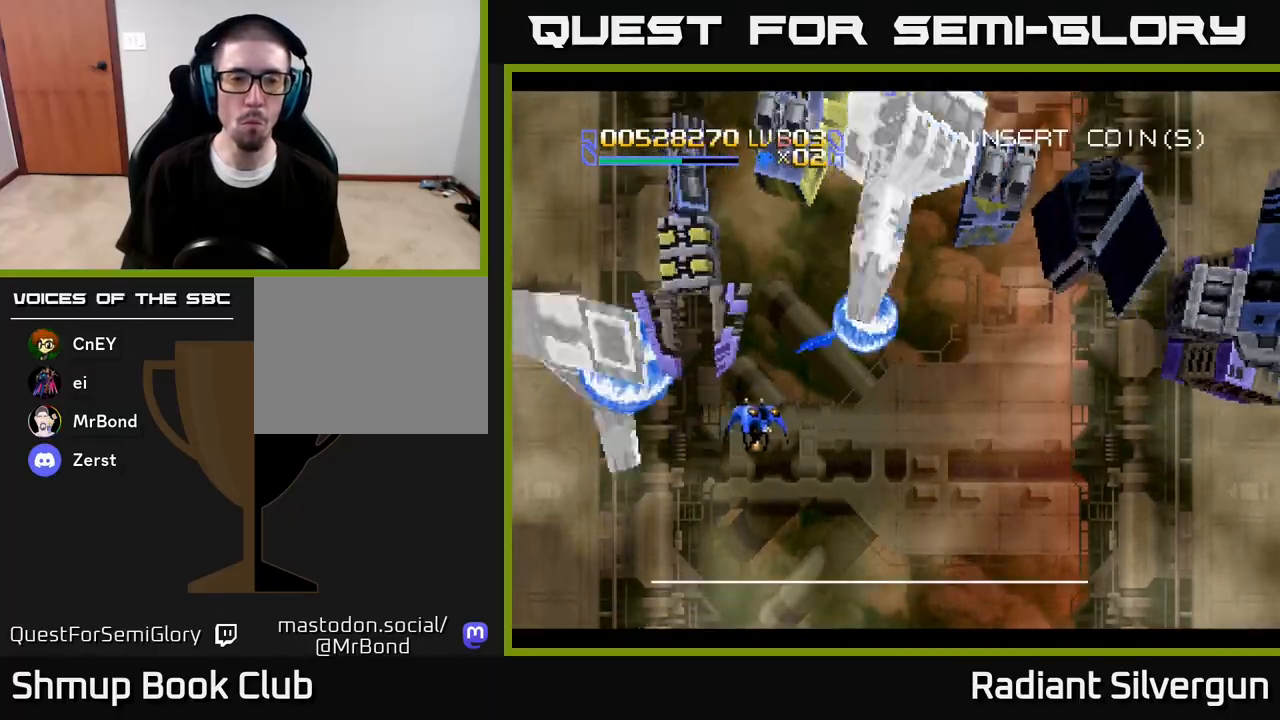
{"buttons": ["B", "DPAD_UP", "DPAD_RIGHT"], "left_stick": "center", "right_stick": "center", "events": [[17, "B", "down"], [67, "DPAD_UP", "up"], [133, "DPAD_DOWN", "down"], [283, "B", "up"], [317, "DPAD_DOWN", "up"], [333, "DPAD_UP", "down"], [350, "DPAD_RIGHT", "up"], [400, "B", "down"], [450, "DPAD_RIGHT", "down"]]}
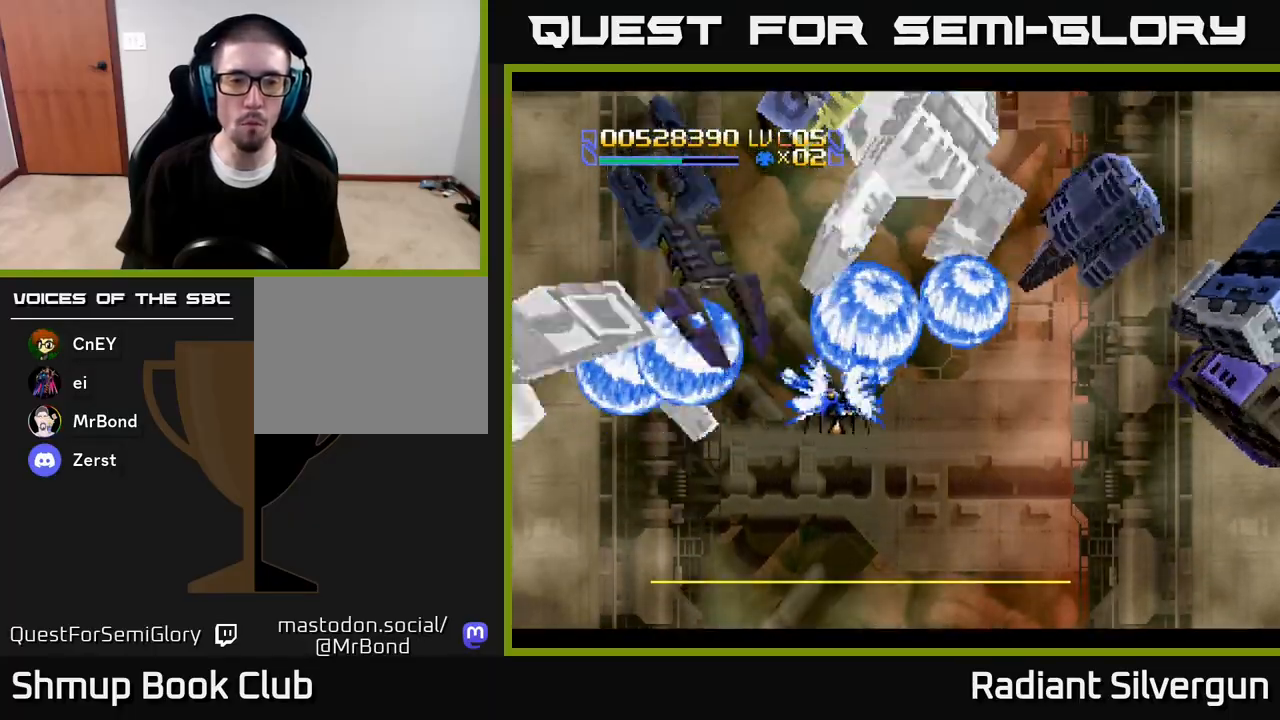
{"buttons": ["B", "DPAD_RIGHT"], "left_stick": "center", "right_stick": "center", "events": [[83, "DPAD_UP", "up"], [167, "B", "up"], [233, "DPAD_DOWN", "down"], [300, "B", "down"], [500, "DPAD_DOWN", "up"]]}
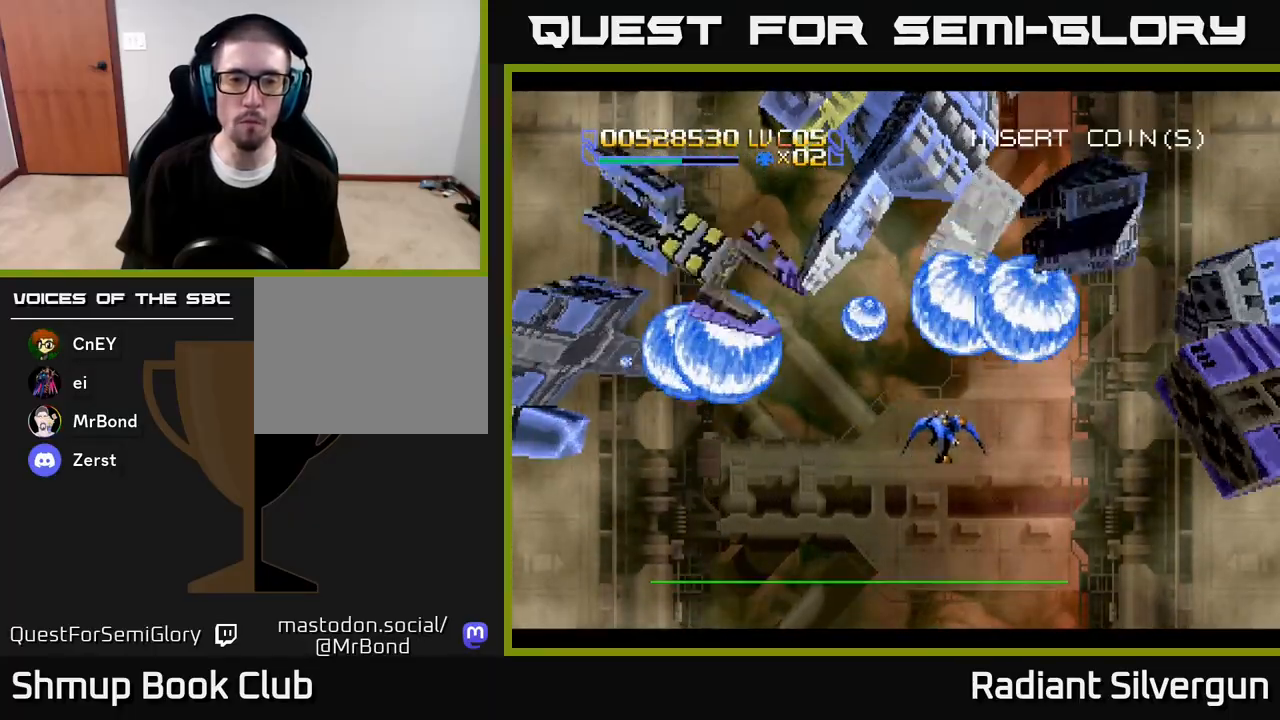
{"buttons": ["B", "DPAD_DOWN"], "left_stick": "center", "right_stick": "center", "events": [[50, "B", "up"], [133, "DPAD_UP", "down"], [233, "B", "down"], [400, "DPAD_RIGHT", "up"], [433, "DPAD_DOWN", "down"], [433, "DPAD_LEFT", "down"], [433, "DPAD_UP", "up"], [483, "DPAD_LEFT", "up"]]}
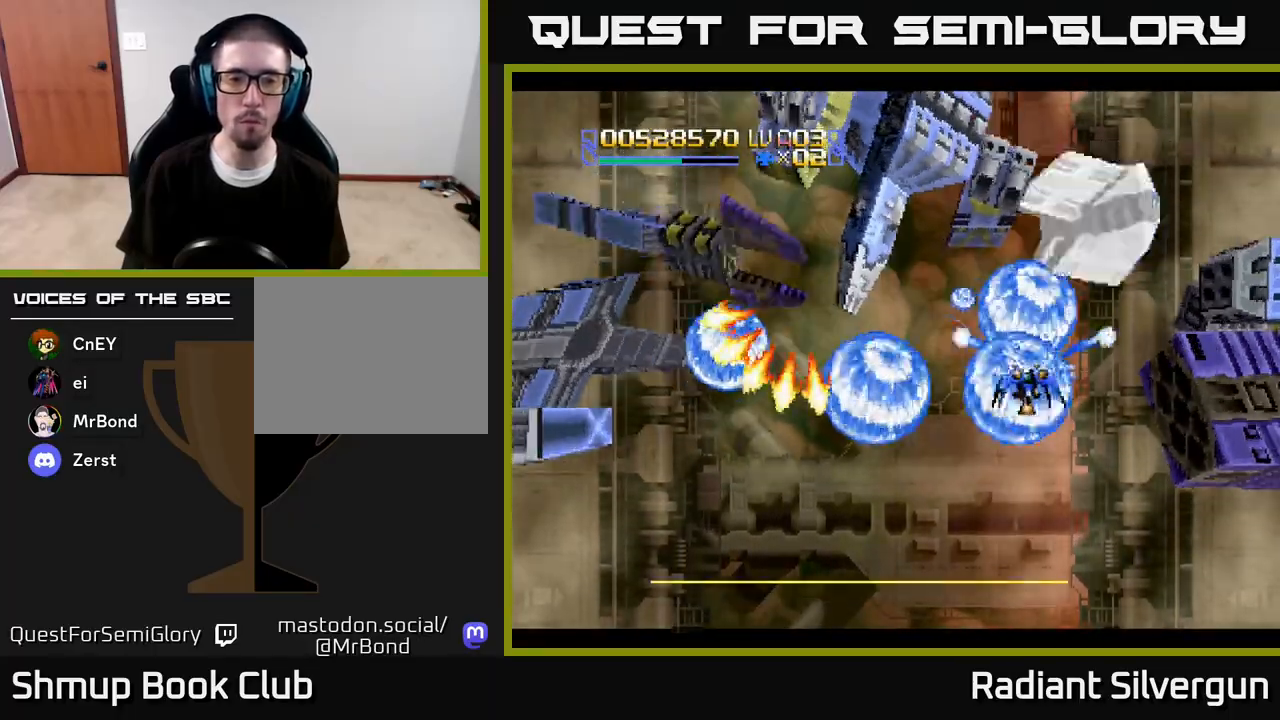
{"buttons": ["A", "DPAD_UP", "DPAD_LEFT"], "left_stick": "center", "right_stick": "center", "events": [[17, "B", "up"], [133, "DPAD_LEFT", "down"], [167, "B", "down"], [417, "DPAD_DOWN", "up"], [433, "B", "up"], [467, "A", "down"], [467, "DPAD_UP", "down"]]}
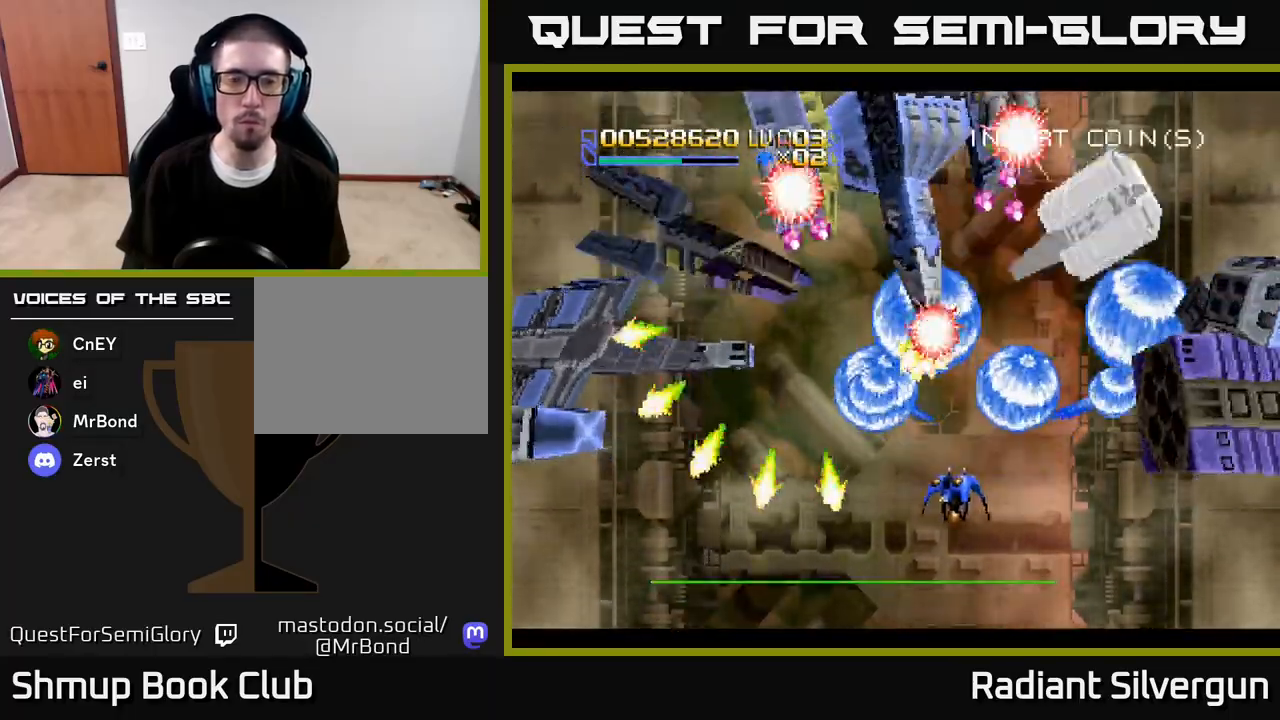
{"buttons": ["A", "X", "DPAD_DOWN", "DPAD_LEFT"], "left_stick": "center", "right_stick": "center", "events": [[133, "DPAD_UP", "up"], [250, "X", "down"], [350, "DPAD_DOWN", "down"]]}
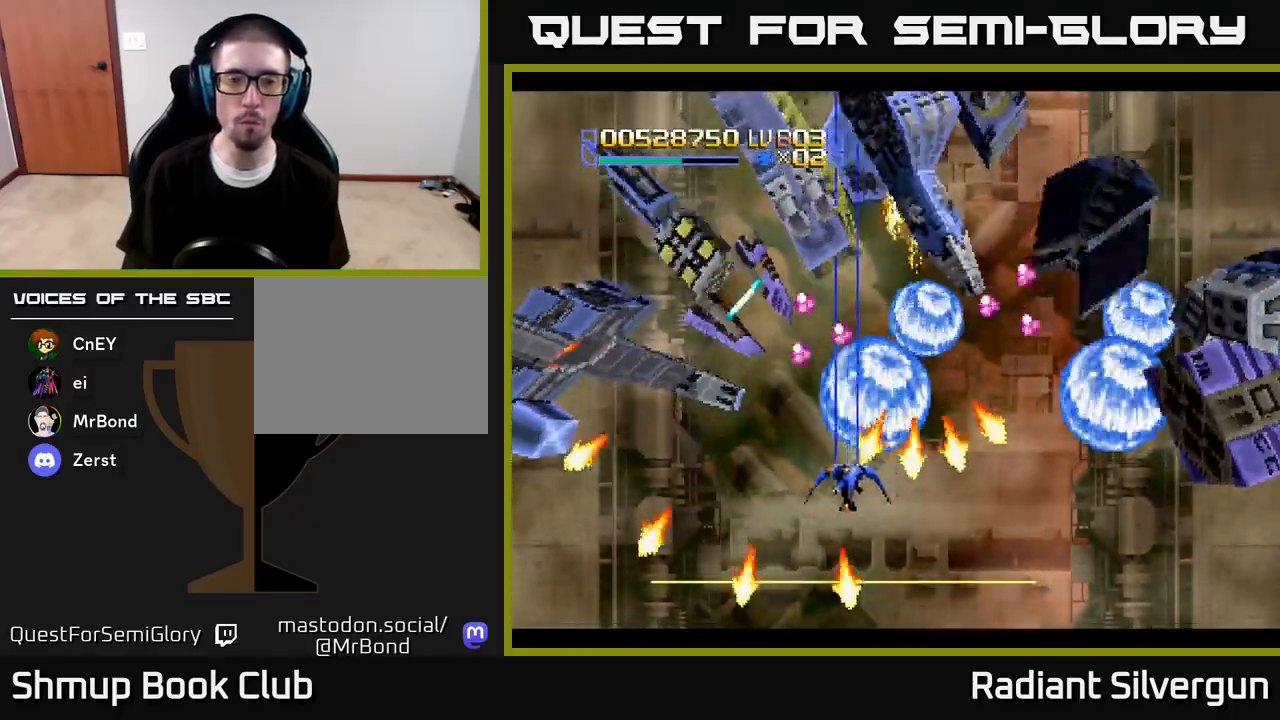
{"buttons": ["R2", "DPAD_DOWN", "DPAD_LEFT"], "left_stick": "center", "right_stick": "center"}
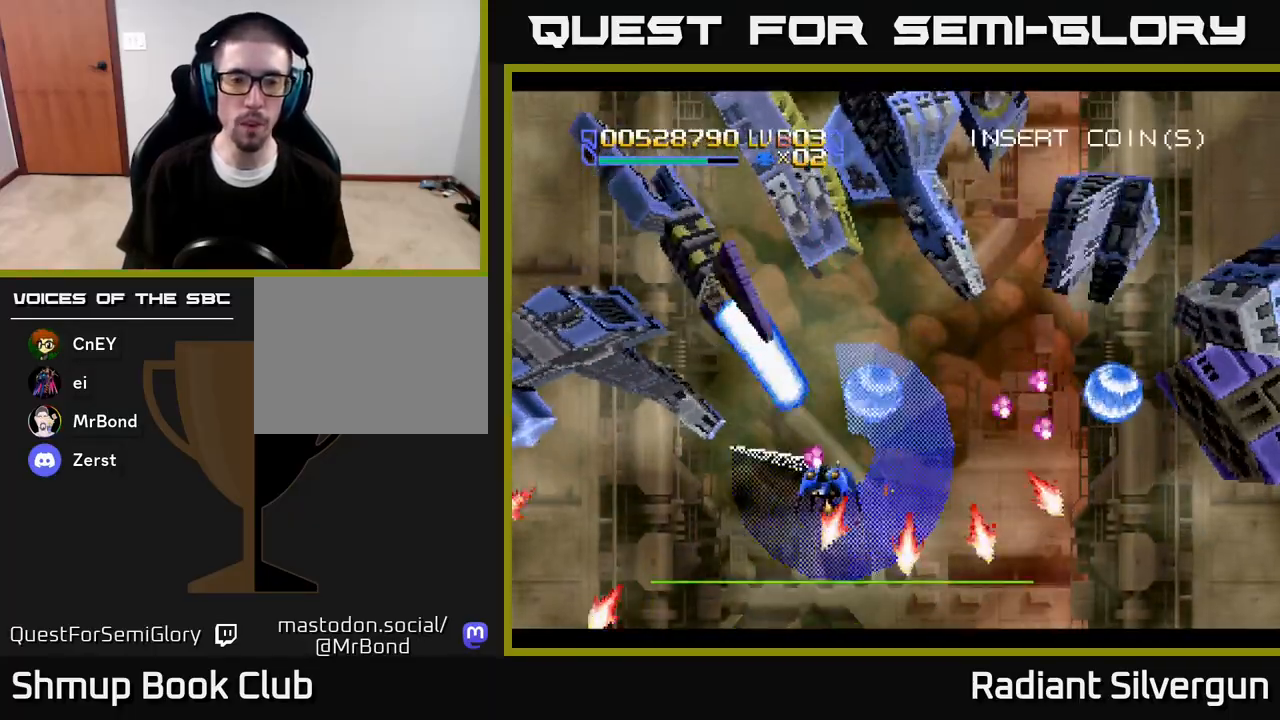
{"buttons": ["A", "DPAD_UP", "DPAD_LEFT"], "left_stick": "center", "right_stick": "center", "events": [[150, "DPAD_DOWN", "up"], [167, "DPAD_DOWN", "down"], [400, "DPAD_DOWN", "up"], [433, "DPAD_UP", "down"], [483, "A", "down"], [500, "R2", "up"]]}
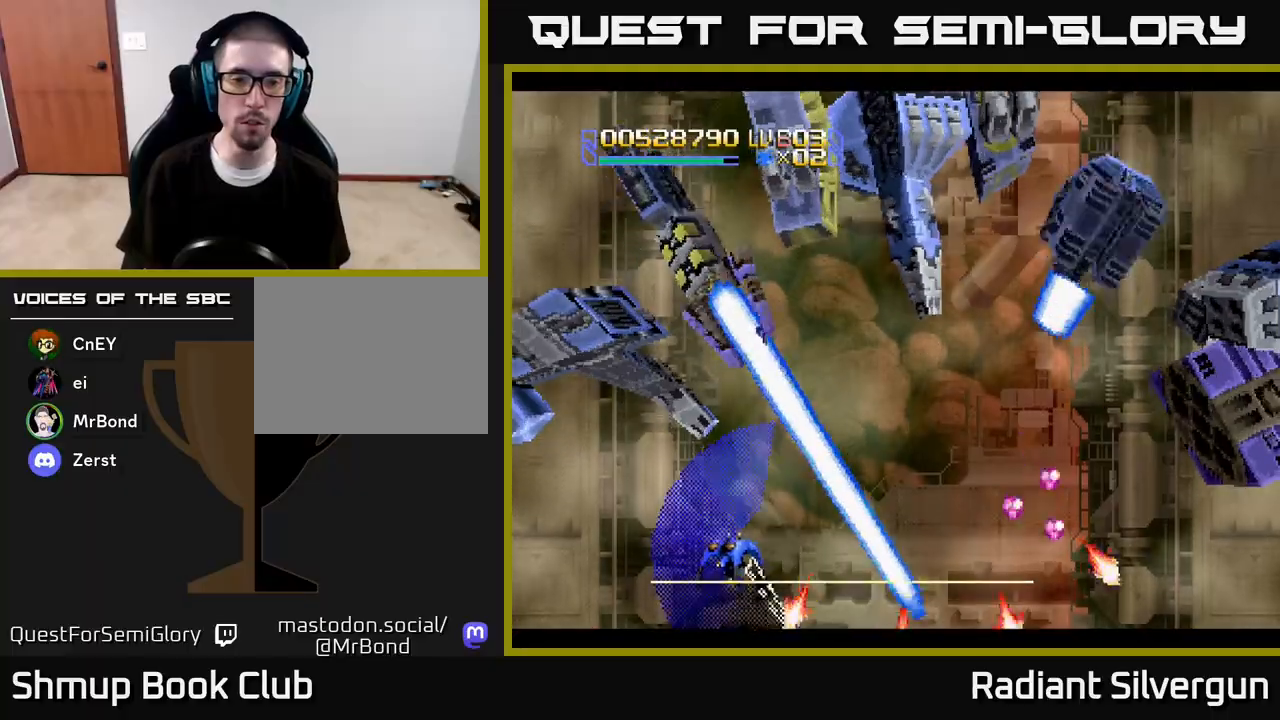
{"buttons": ["A"], "left_stick": "center", "right_stick": "center", "events": [[67, "DPAD_UP", "up"], [183, "DPAD_LEFT", "up"]]}
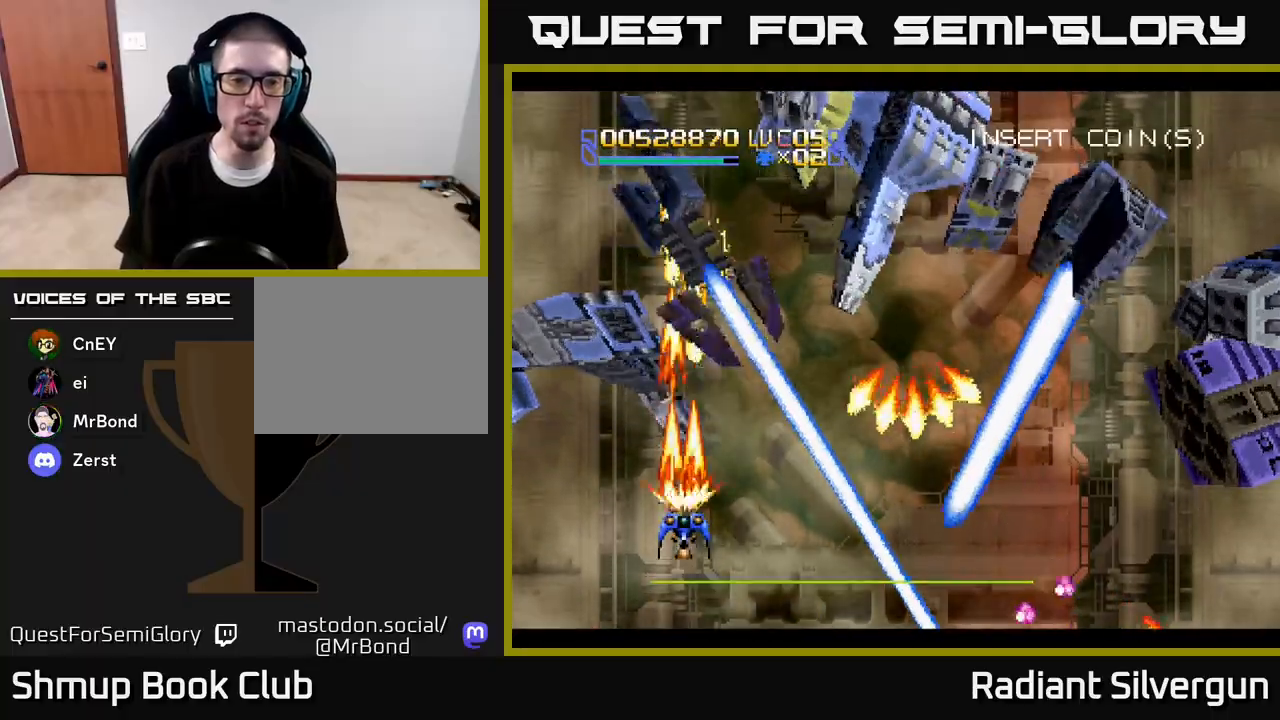
{"buttons": ["A"], "left_stick": "center", "right_stick": "center", "events": []}
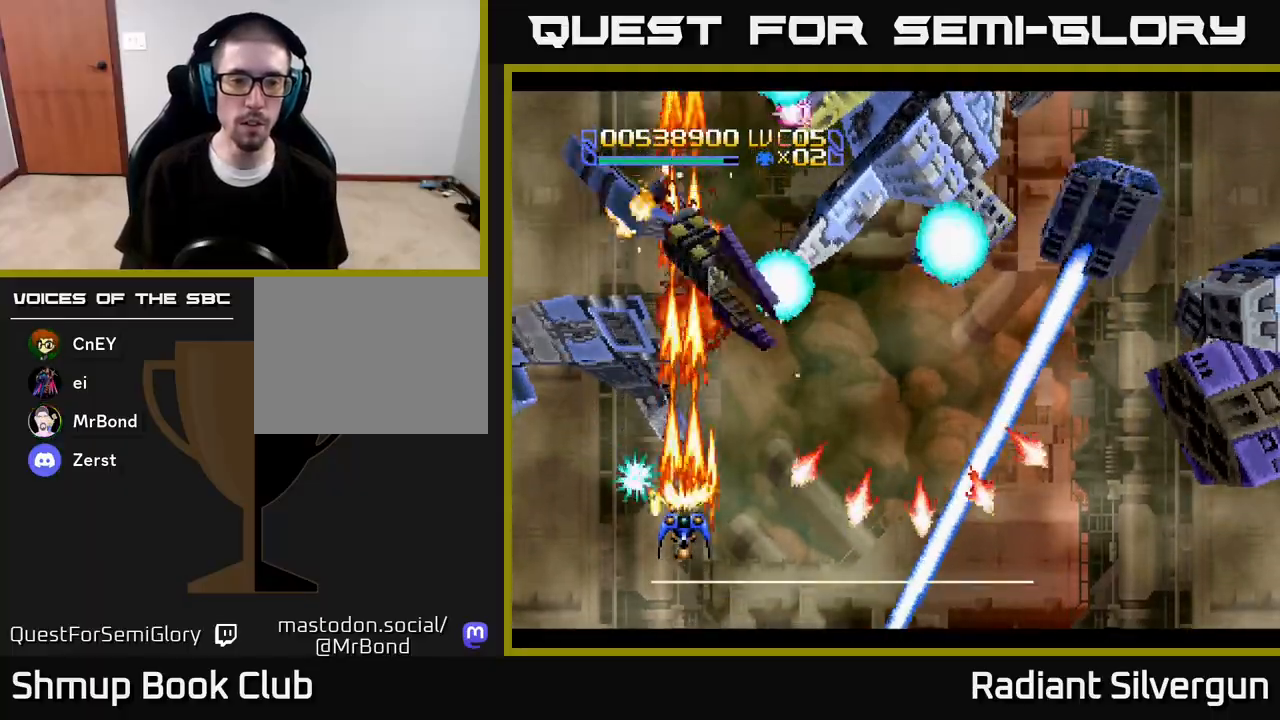
{"buttons": ["A", "DPAD_DOWN", "DPAD_RIGHT"], "left_stick": "center", "right_stick": "center", "events": [[17, "DPAD_DOWN", "down"], [83, "DPAD_RIGHT", "down"], [133, "DPAD_DOWN", "up"], [150, "DPAD_RIGHT", "up"], [150, "DPAD_UP", "down"], [183, "A", "up"], [183, "B", "down"], [417, "DPAD_RIGHT", "down"], [433, "B", "up"], [433, "DPAD_UP", "up"], [483, "A", "down"], [483, "DPAD_DOWN", "down"]]}
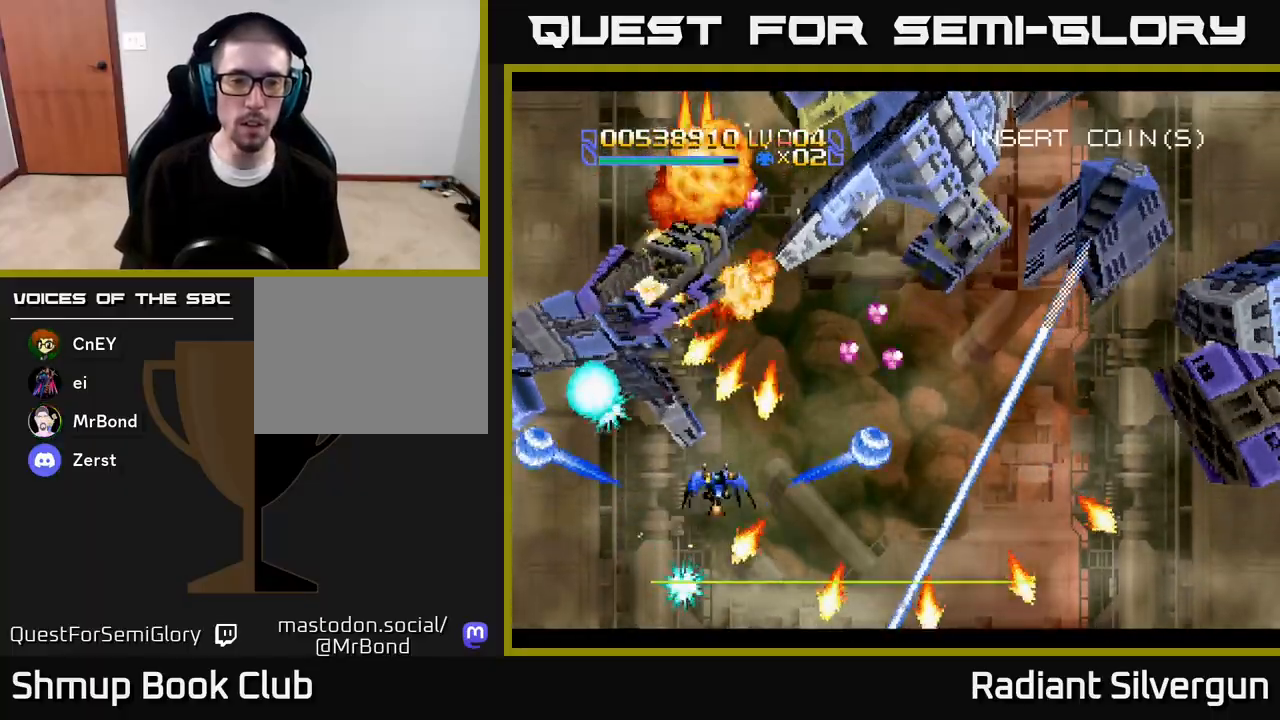
{"buttons": ["R2", "DPAD_DOWN", "DPAD_RIGHT"], "left_stick": "center", "right_stick": "center", "events": [[83, "DPAD_DOWN", "up"], [117, "DPAD_DOWN", "down"], [233, "DPAD_DOWN", "up"], [267, "A", "up"], [300, "DPAD_UP", "down"], [317, "R2", "down"], [333, "DPAD_RIGHT", "up"], [483, "DPAD_RIGHT", "down"], [483, "DPAD_UP", "up"], [500, "DPAD_DOWN", "down"]]}
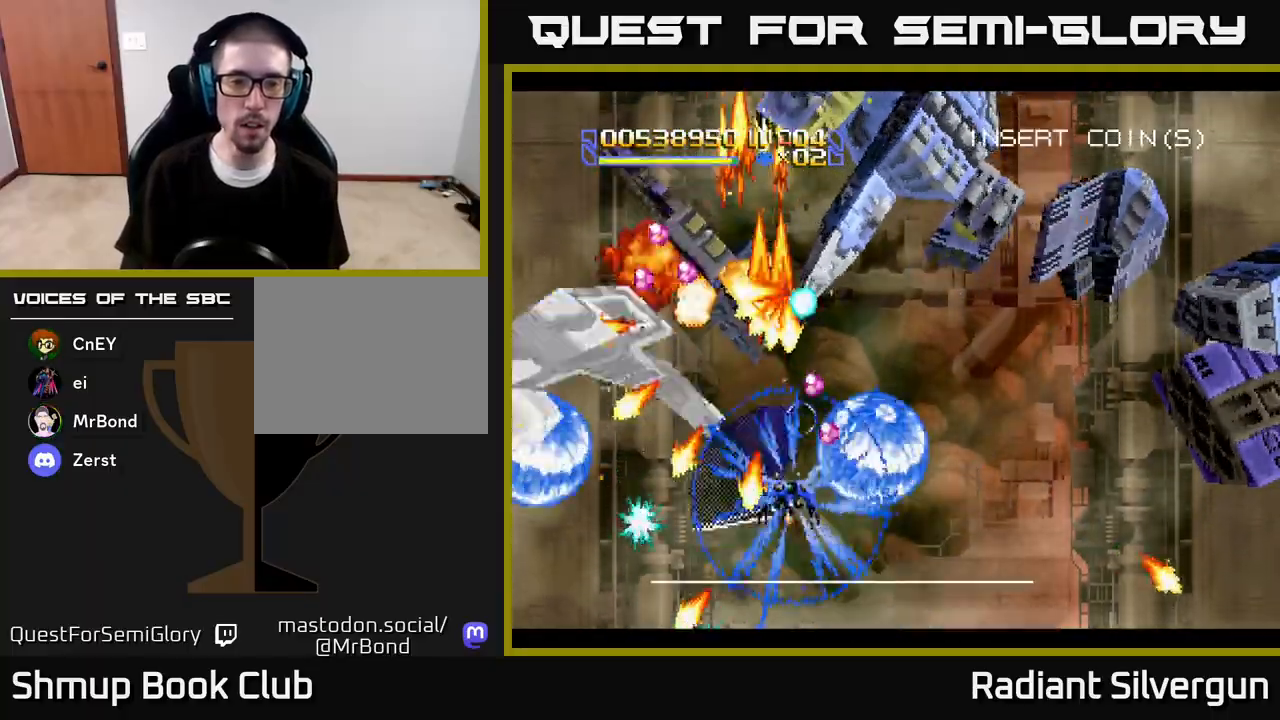
{"buttons": ["R2", "DPAD_UP"], "left_stick": "center", "right_stick": "center", "events": [[17, "DPAD_RIGHT", "up"], [83, "DPAD_RIGHT", "down"], [150, "DPAD_DOWN", "up"], [150, "DPAD_UP", "down"], [183, "DPAD_RIGHT", "up"], [267, "R2", "up"], [300, "R2", "down"], [333, "DPAD_RIGHT", "down"], [333, "DPAD_UP", "up"], [350, "DPAD_DOWN", "down"], [350, "DPAD_RIGHT", "up"], [383, "DPAD_RIGHT", "down"], [433, "DPAD_DOWN", "up"], [450, "DPAD_UP", "down"], [467, "DPAD_RIGHT", "up"]]}
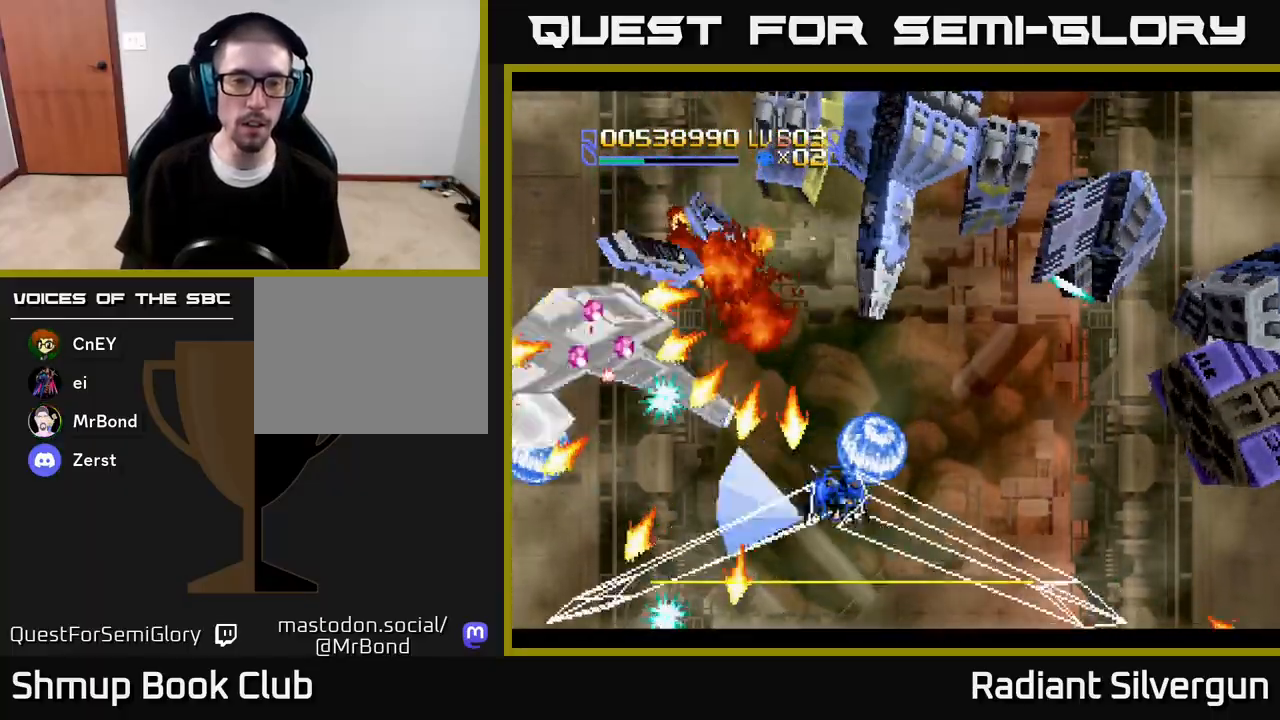
{"buttons": ["R2", "DPAD_UP", "DPAD_LEFT"], "left_stick": "center", "right_stick": "center", "events": [[17, "DPAD_LEFT", "down"], [50, "R2", "up"], [83, "R2", "down"], [150, "DPAD_UP", "up"], [250, "DPAD_UP", "down"], [417, "DPAD_UP", "up"], [500, "DPAD_UP", "down"]]}